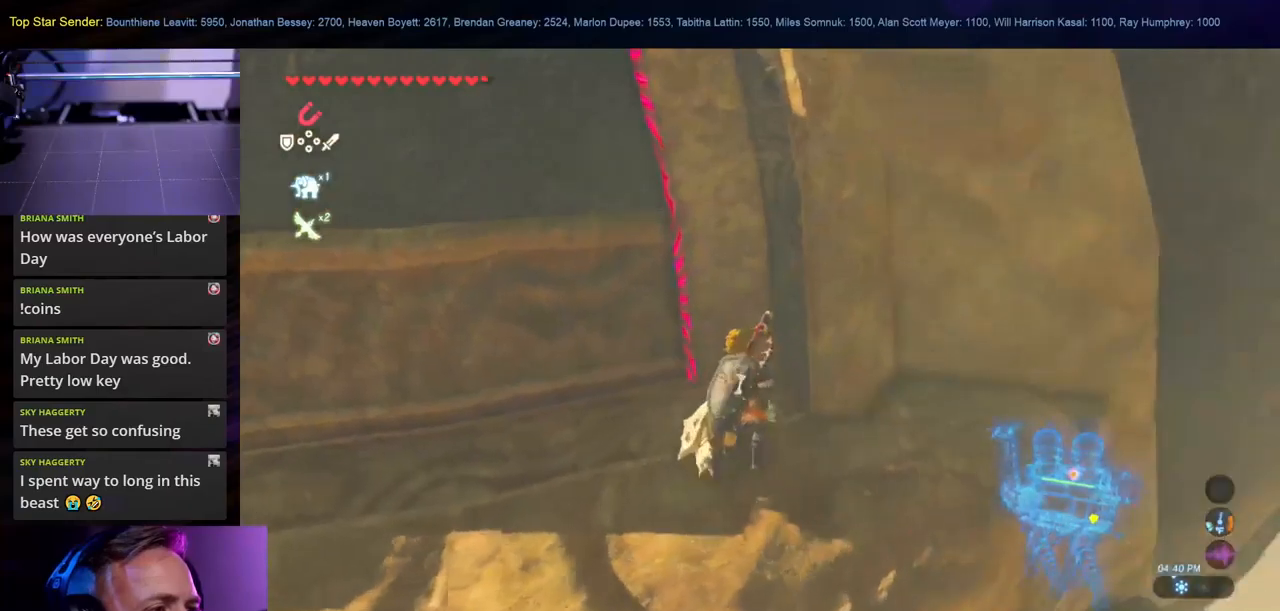
Gameplay with a controller (Nintendo layout); each line is a JSON object with the inputs held at the frame after it. "events" lists button and stick changes between this image and that frame as [ms after this image, input, new state], when the widget could be followed in between. Not read: L1 L2 L3 R1 R2 R3.
{"buttons": [], "left_stick": "center", "right_stick": "center", "events": [[117, "left_stick", "center"], [350, "right_stick", "center"]]}
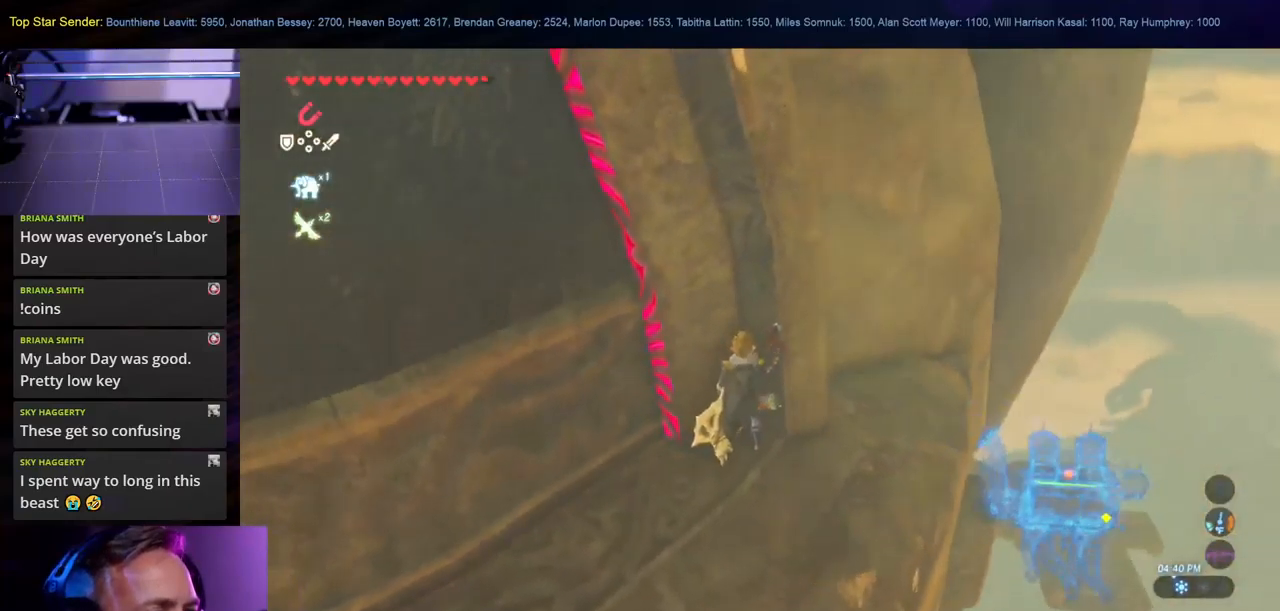
{"buttons": [], "left_stick": "center", "right_stick": "center", "events": [[117, "right_stick", "down-right"], [417, "right_stick", "center"]]}
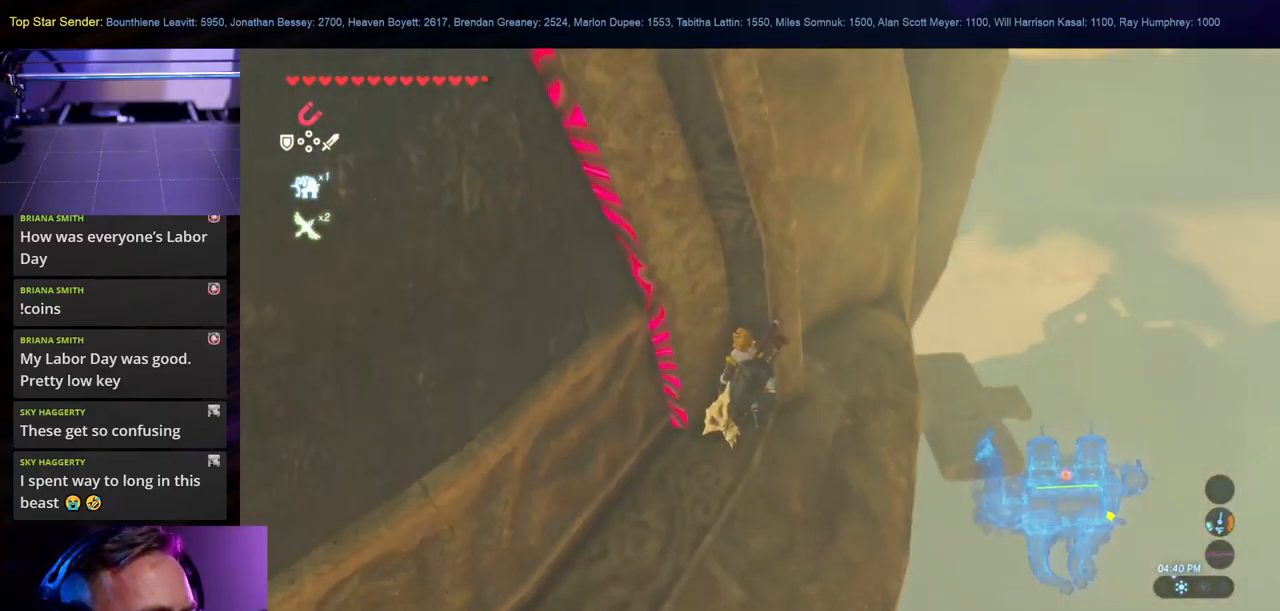
{"buttons": [], "left_stick": "center", "right_stick": "left", "events": [[384, "right_stick", "left"]]}
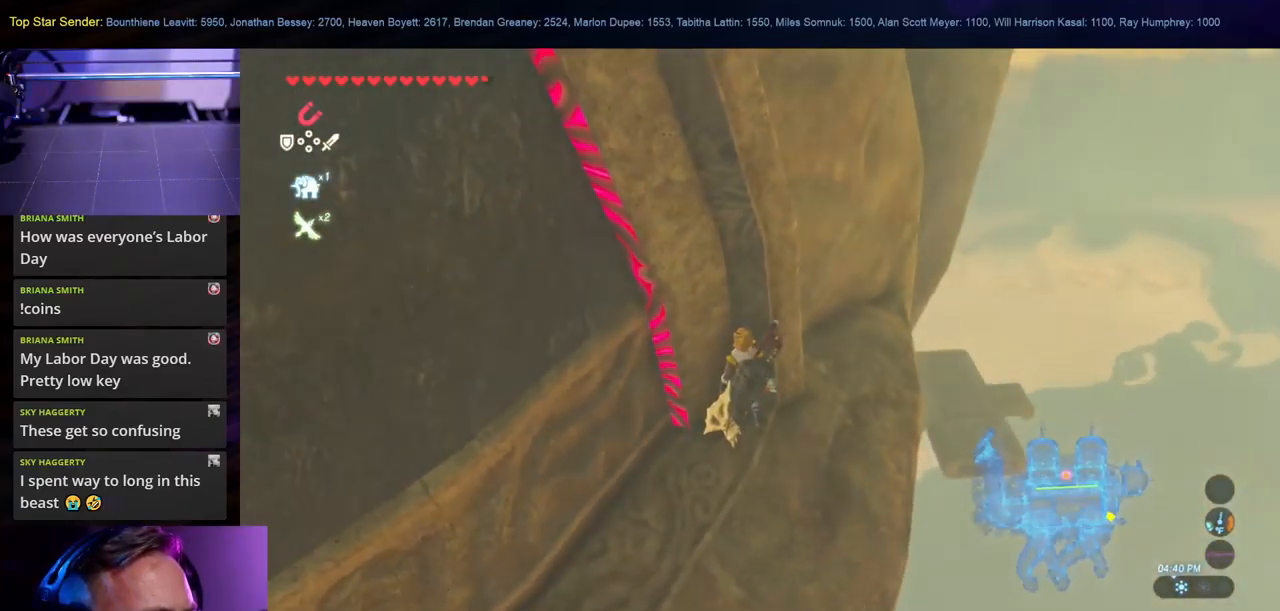
{"buttons": [], "left_stick": "left", "right_stick": "left", "events": [[50, "left_stick", "left"]]}
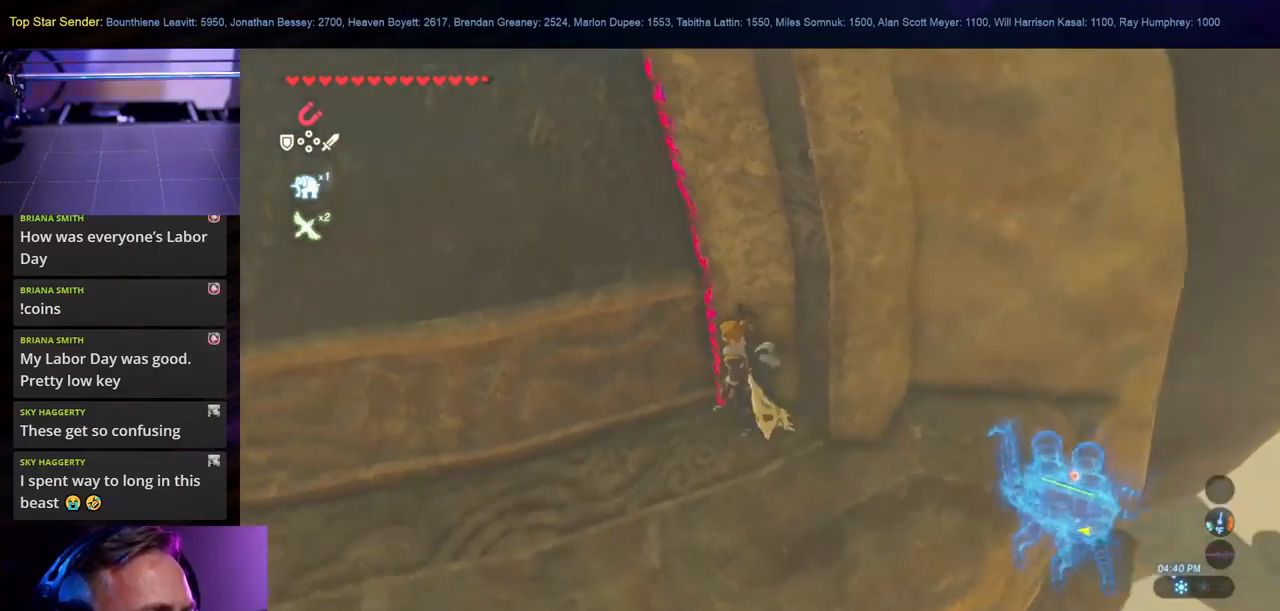
{"buttons": [], "left_stick": "left", "right_stick": "left", "events": [[84, "right_stick", "center"], [300, "right_stick", "left"]]}
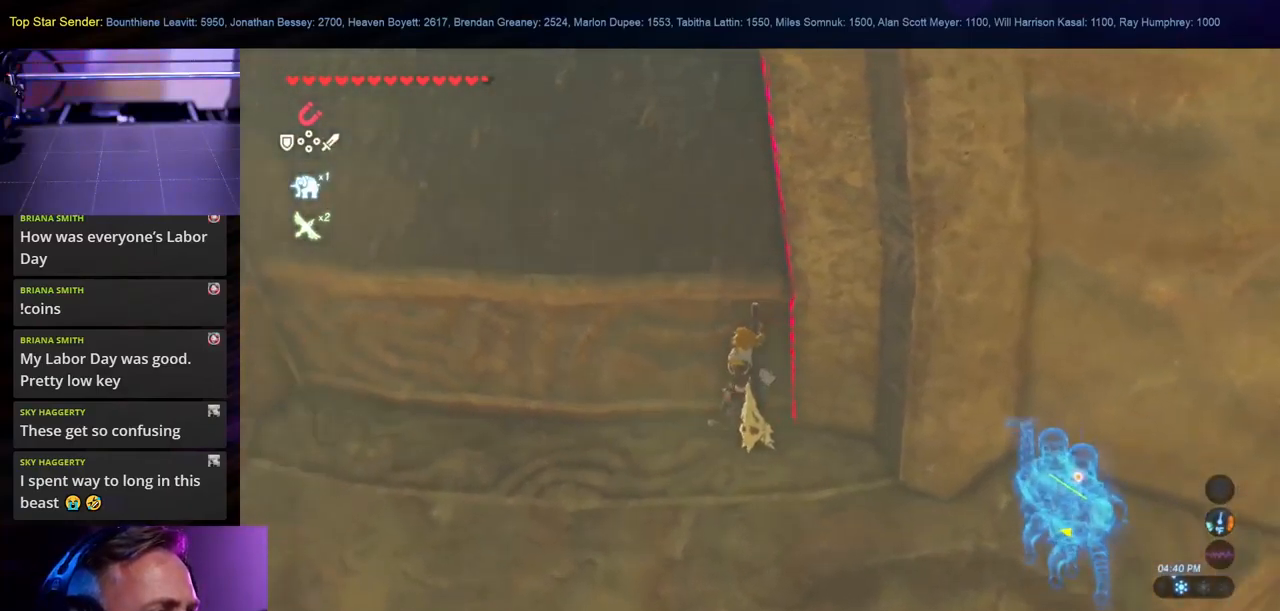
{"buttons": [], "left_stick": "up-left", "right_stick": "left", "events": [[167, "right_stick", "center"], [417, "left_stick", "up-left"], [417, "right_stick", "left"]]}
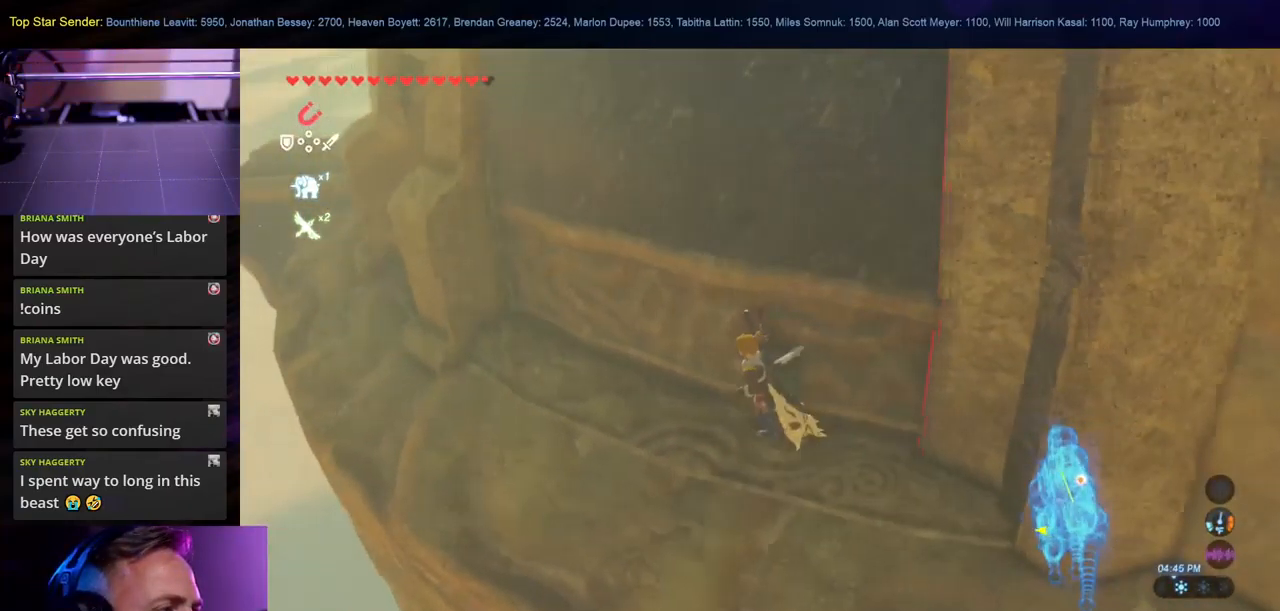
{"buttons": [], "left_stick": "up-left", "right_stick": "center", "events": [[234, "right_stick", "center"]]}
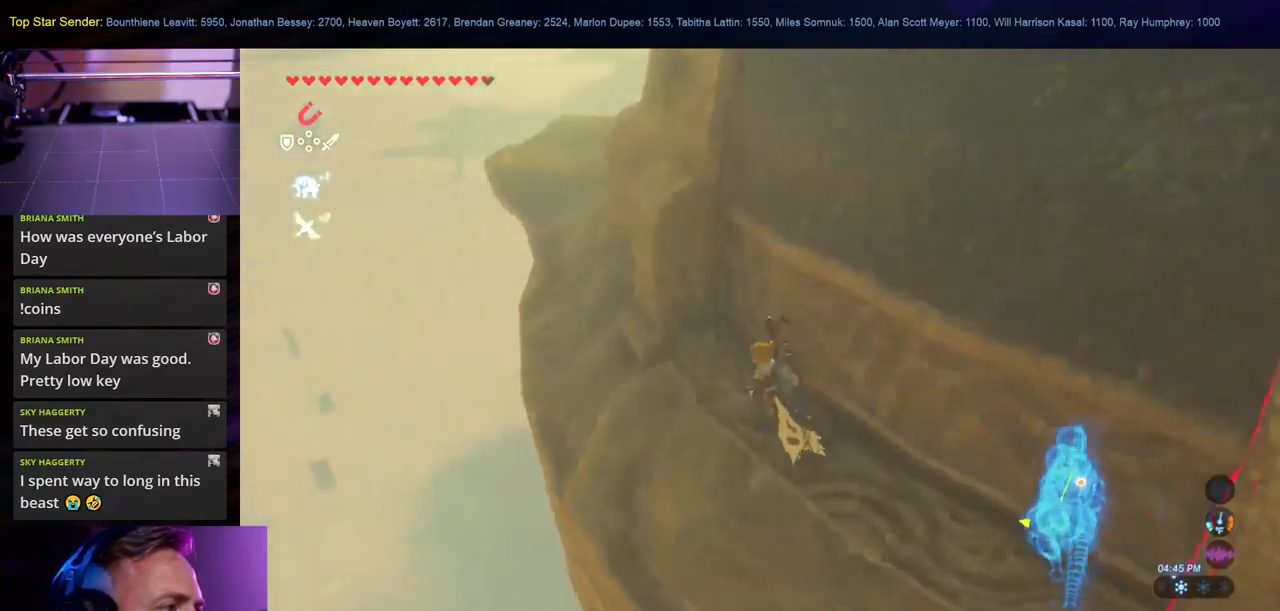
{"buttons": [], "left_stick": "up-left", "right_stick": "center", "events": [[284, "left_stick", "up"], [467, "left_stick", "up-left"]]}
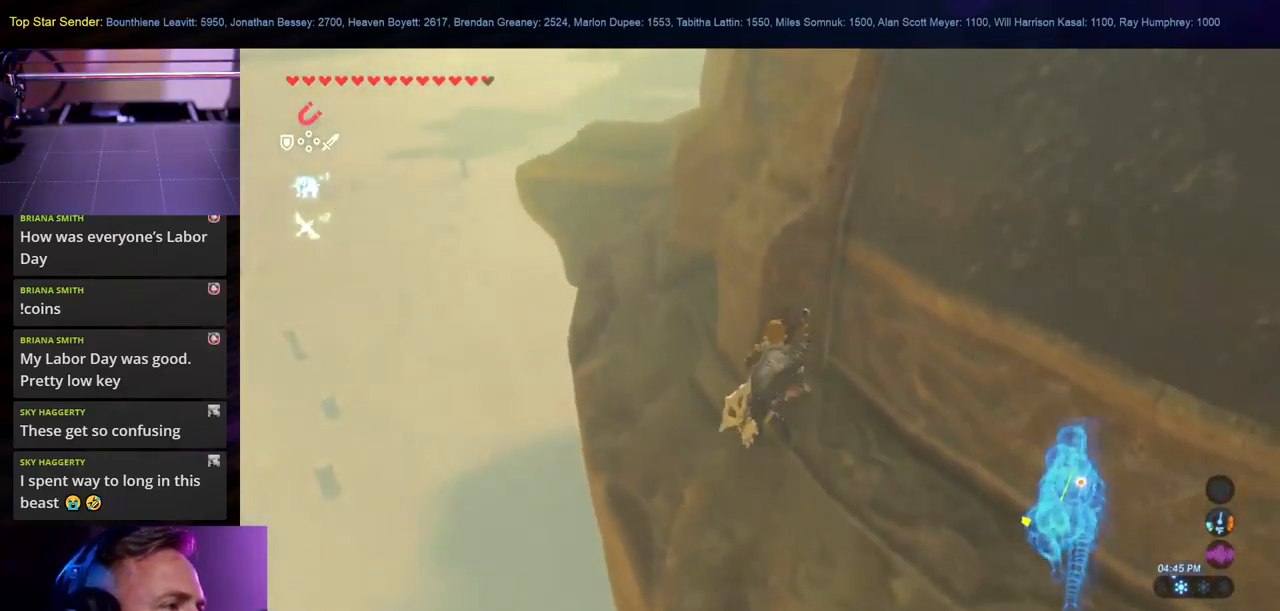
{"buttons": [], "left_stick": "up", "right_stick": "center", "events": [[500, "left_stick", "up"]]}
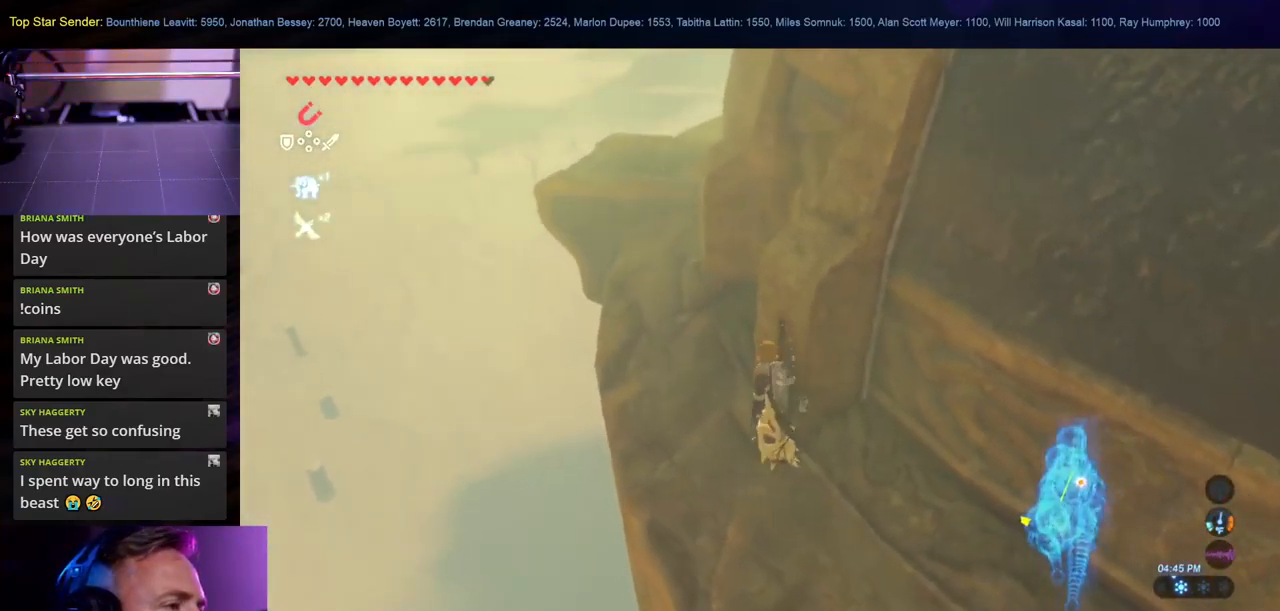
{"buttons": [], "left_stick": "up-left", "right_stick": "center", "events": [[450, "left_stick", "up-left"]]}
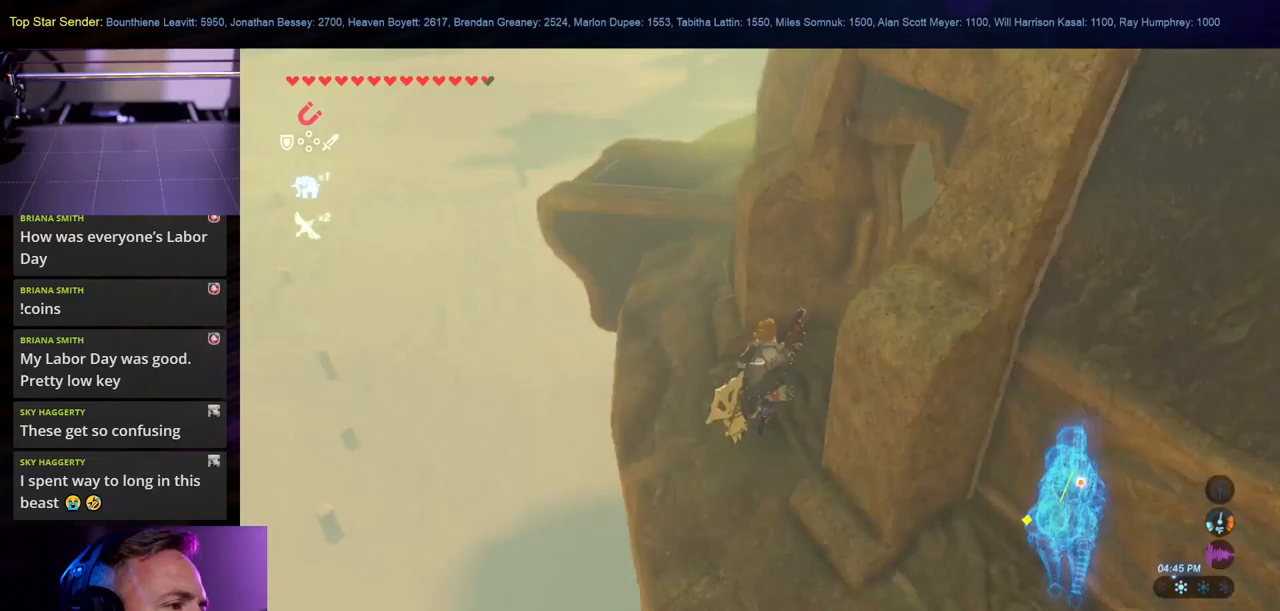
{"buttons": [], "left_stick": "up", "right_stick": "center", "events": [[333, "left_stick", "up"]]}
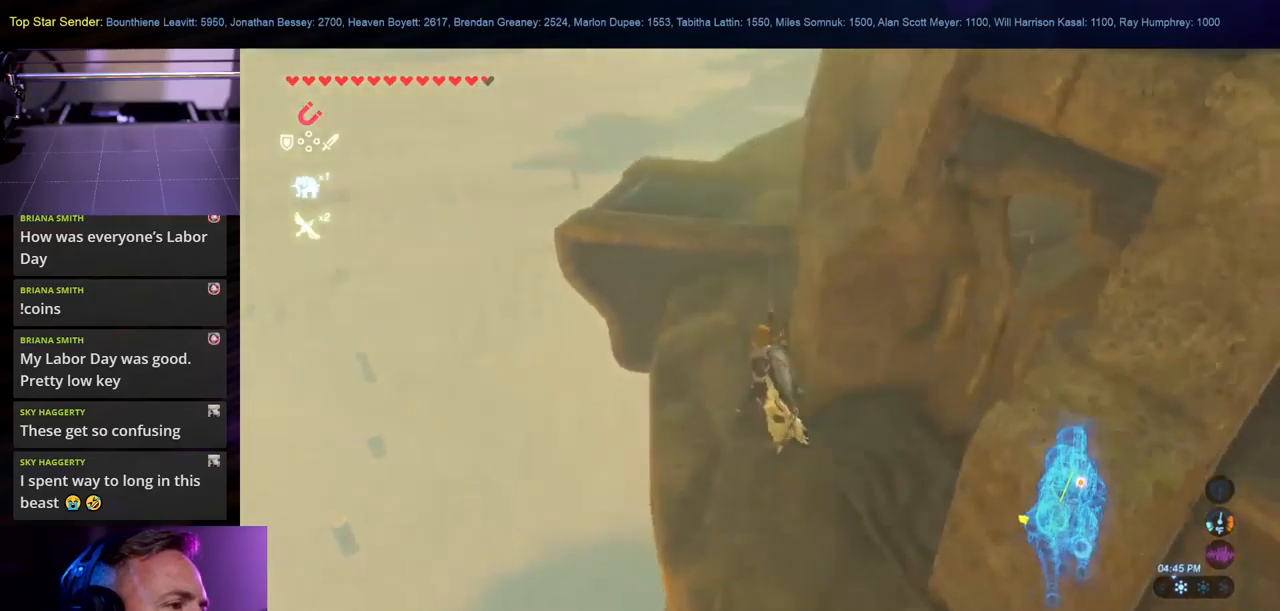
{"buttons": [], "left_stick": "up", "right_stick": "center", "events": []}
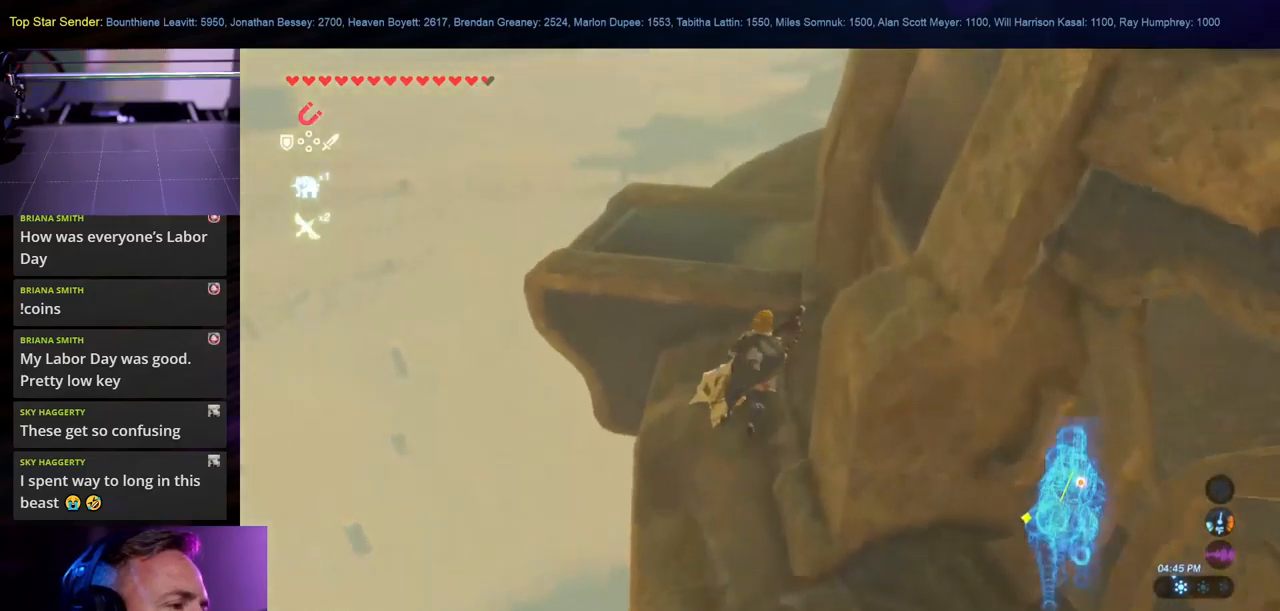
{"buttons": [], "left_stick": "up", "right_stick": "center", "events": [[16, "right_stick", "right"], [333, "right_stick", "up"], [450, "right_stick", "center"]]}
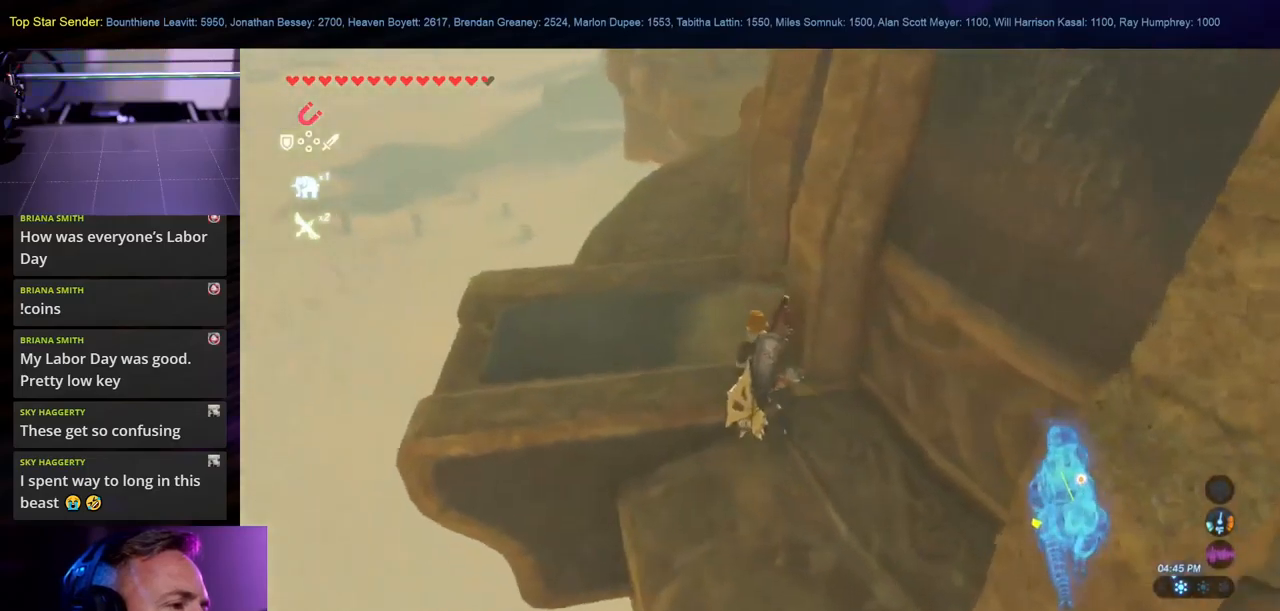
{"buttons": [], "left_stick": "up", "right_stick": "up-right", "events": [[150, "right_stick", "right"], [266, "right_stick", "up-right"]]}
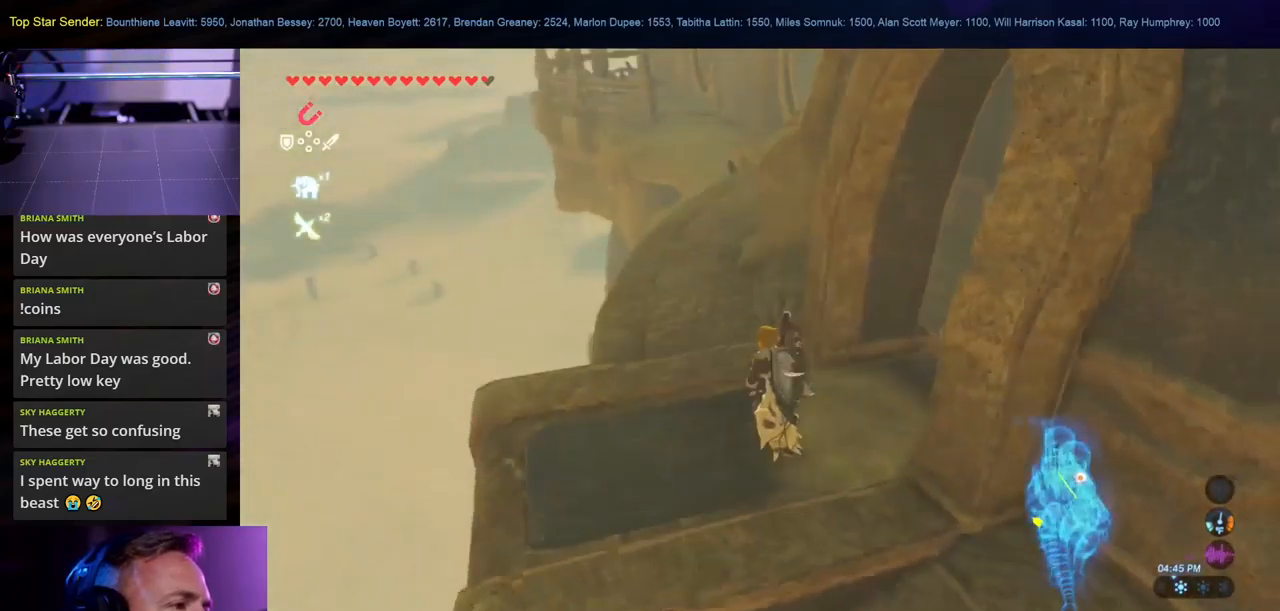
{"buttons": [], "left_stick": "up", "right_stick": "center", "events": [[16, "right_stick", "up"], [283, "right_stick", "center"]]}
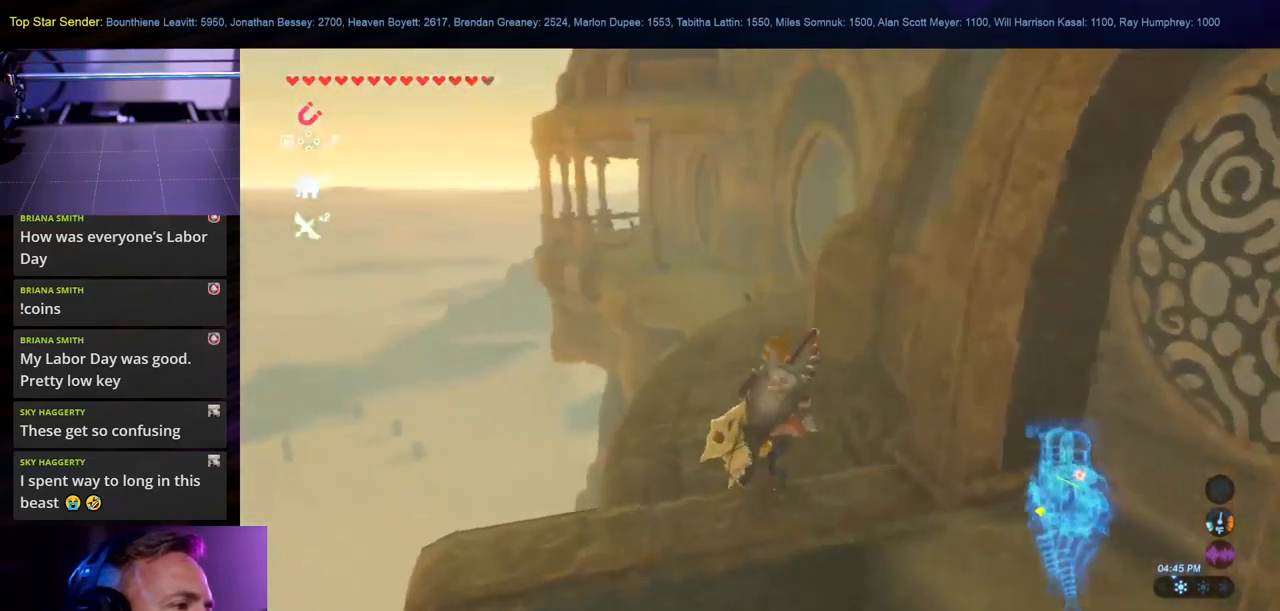
{"buttons": [], "left_stick": "up", "right_stick": "right", "events": [[83, "right_stick", "right"]]}
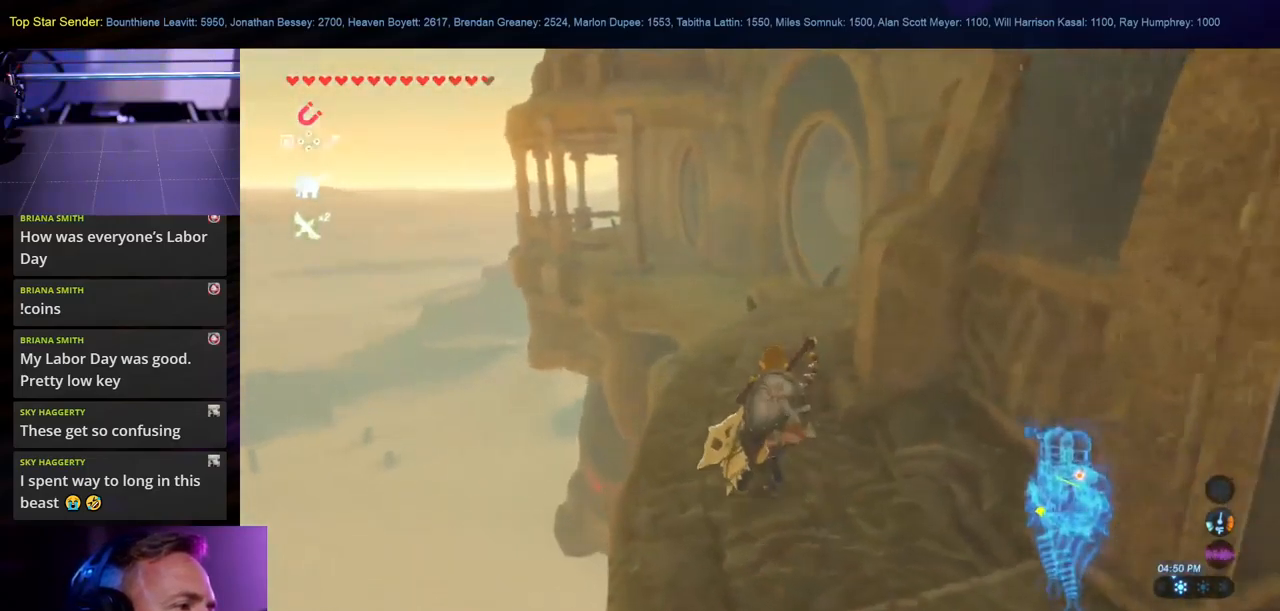
{"buttons": [], "left_stick": "up", "right_stick": "center", "events": [[416, "right_stick", "center"]]}
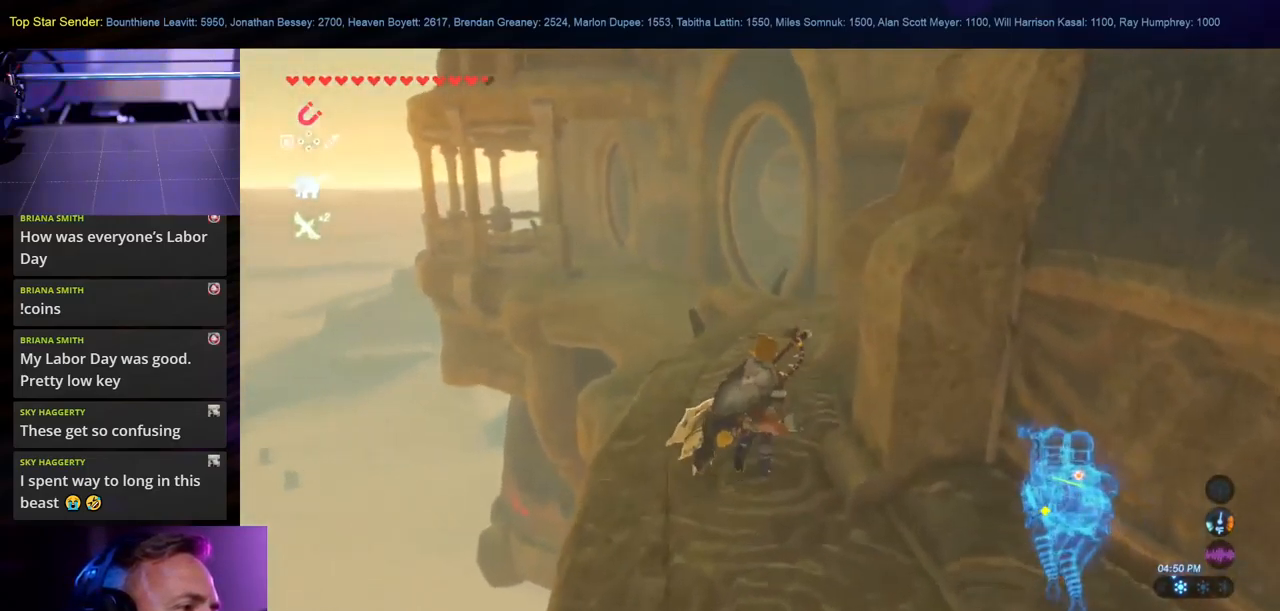
{"buttons": [], "left_stick": "up", "right_stick": "center", "events": []}
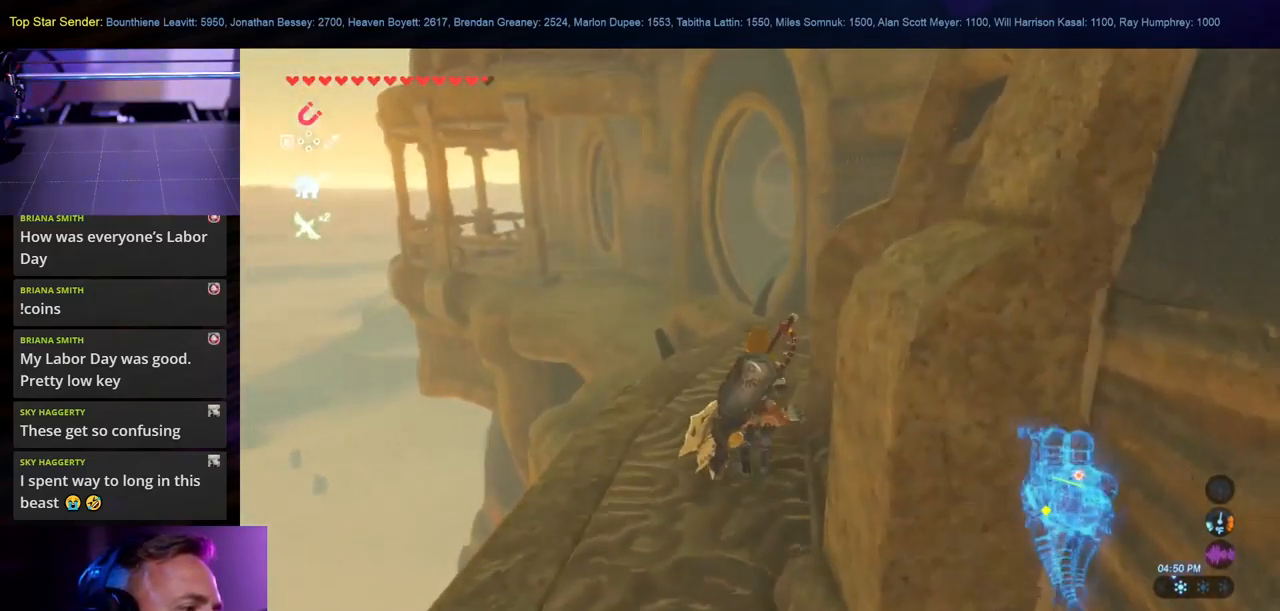
{"buttons": [], "left_stick": "up", "right_stick": "down-right", "events": [[500, "right_stick", "down-right"]]}
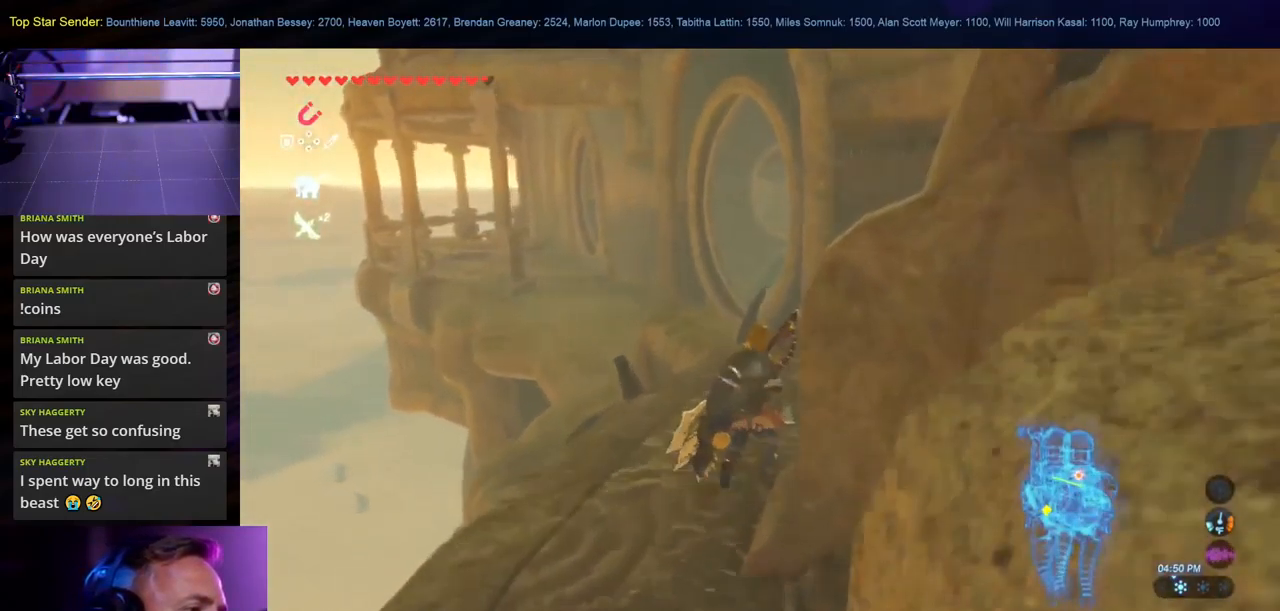
{"buttons": [], "left_stick": "up-left", "right_stick": "center", "events": [[50, "left_stick", "up-left"], [433, "right_stick", "center"]]}
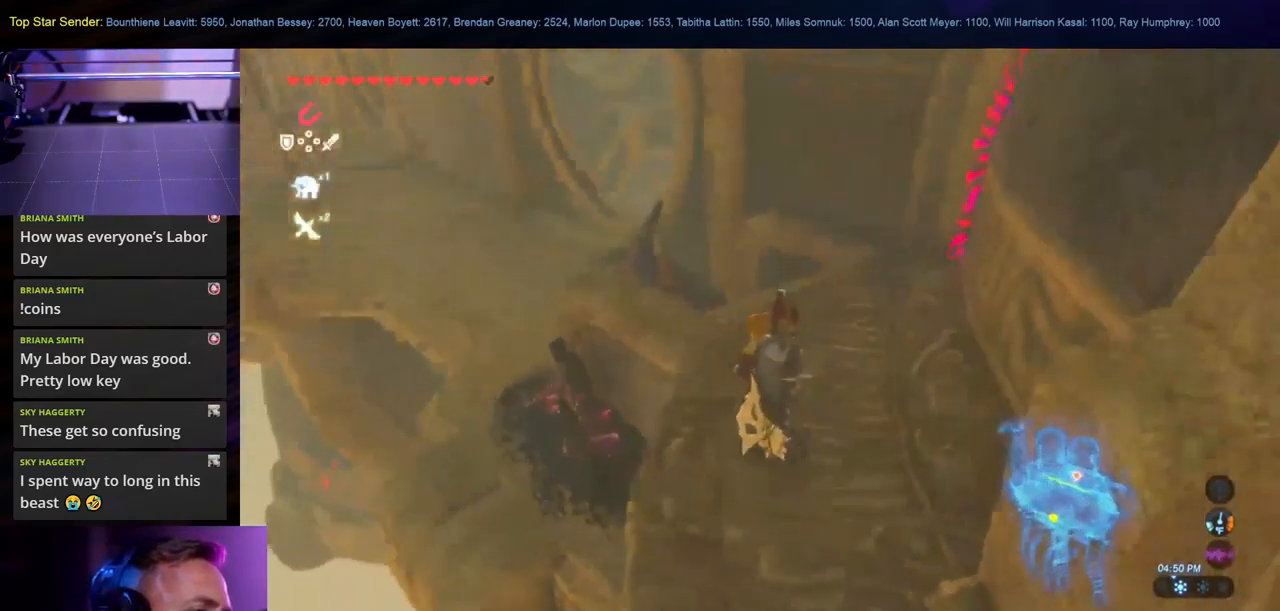
{"buttons": [], "left_stick": "up", "right_stick": "center", "events": [[50, "left_stick", "center"], [367, "right_stick", "right"], [417, "left_stick", "up"], [467, "right_stick", "center"]]}
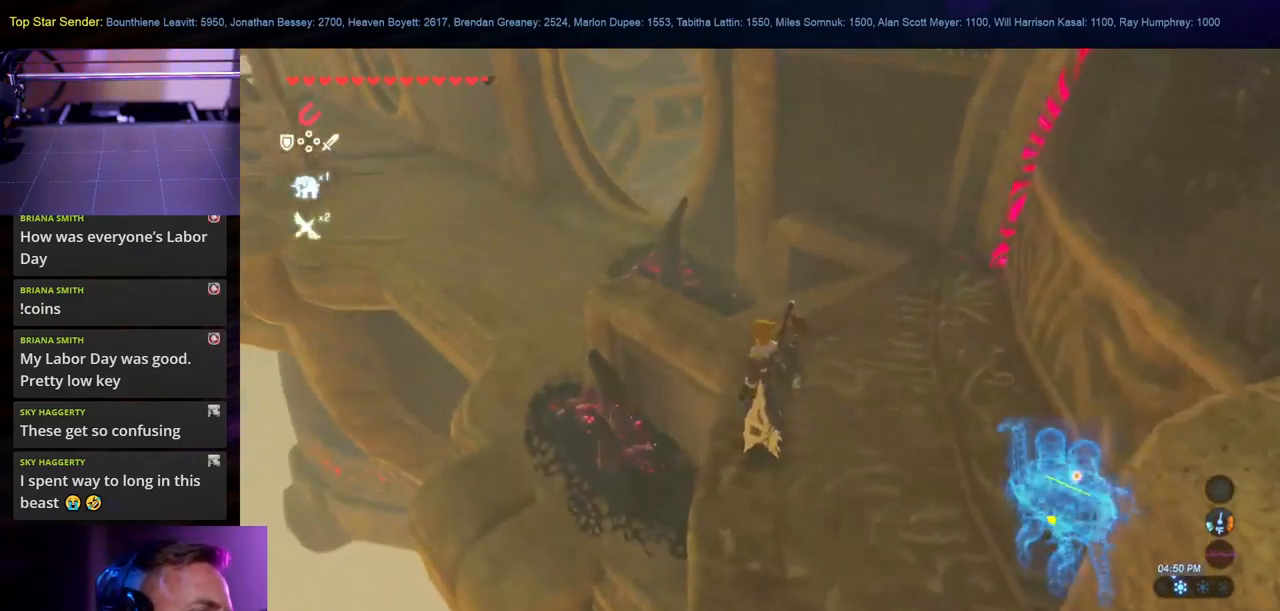
{"buttons": [], "left_stick": "up-left", "right_stick": "center", "events": [[83, "right_stick", "left"], [217, "right_stick", "center"], [300, "left_stick", "up-left"]]}
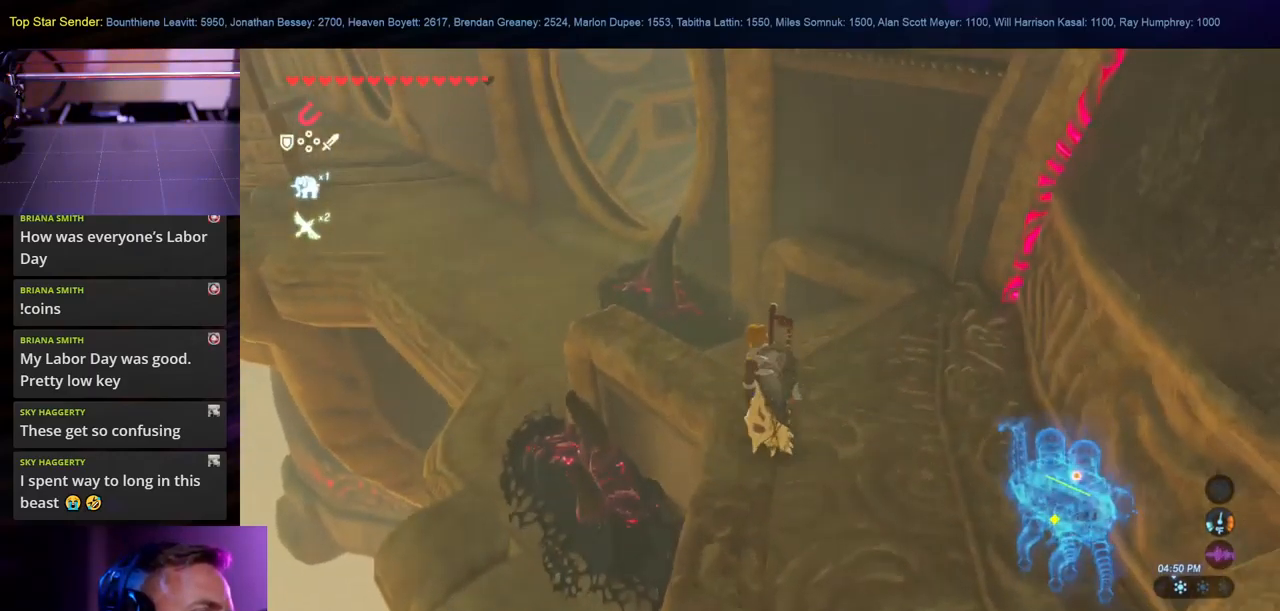
{"buttons": ["X"], "left_stick": "up-left", "right_stick": "center", "events": [[167, "X", "down"], [317, "X", "up"], [383, "X", "down"], [450, "X", "up"], [500, "X", "down"]]}
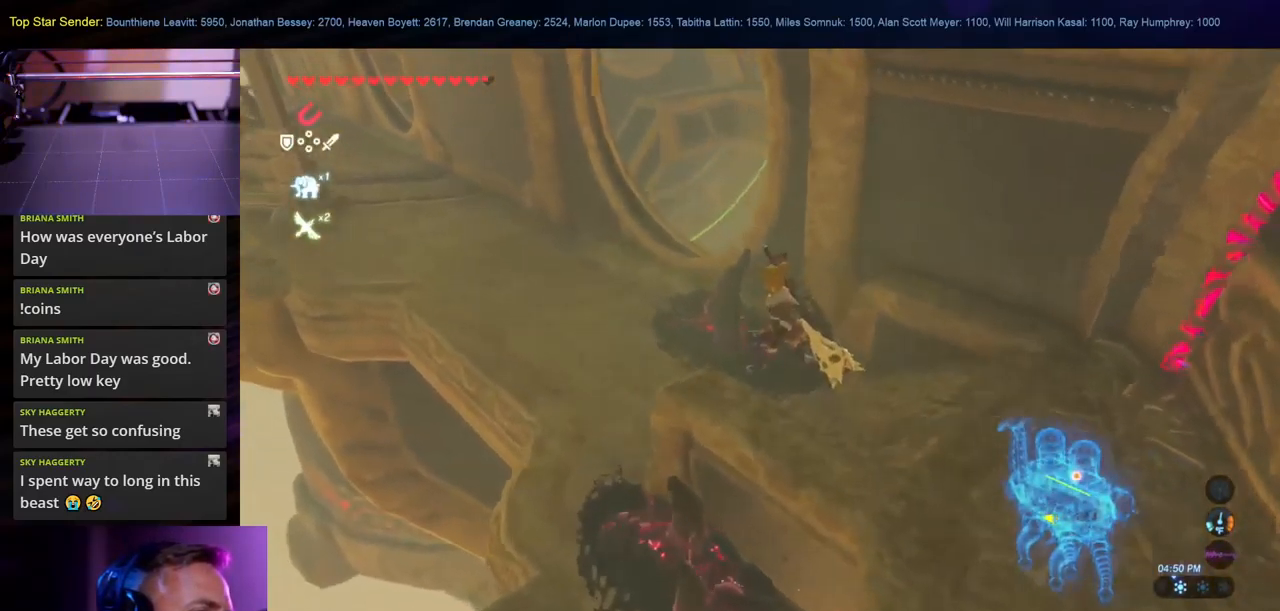
{"buttons": [], "left_stick": "up", "right_stick": "center", "events": [[100, "X", "up"], [117, "left_stick", "up"], [200, "X", "down"], [317, "X", "up"]]}
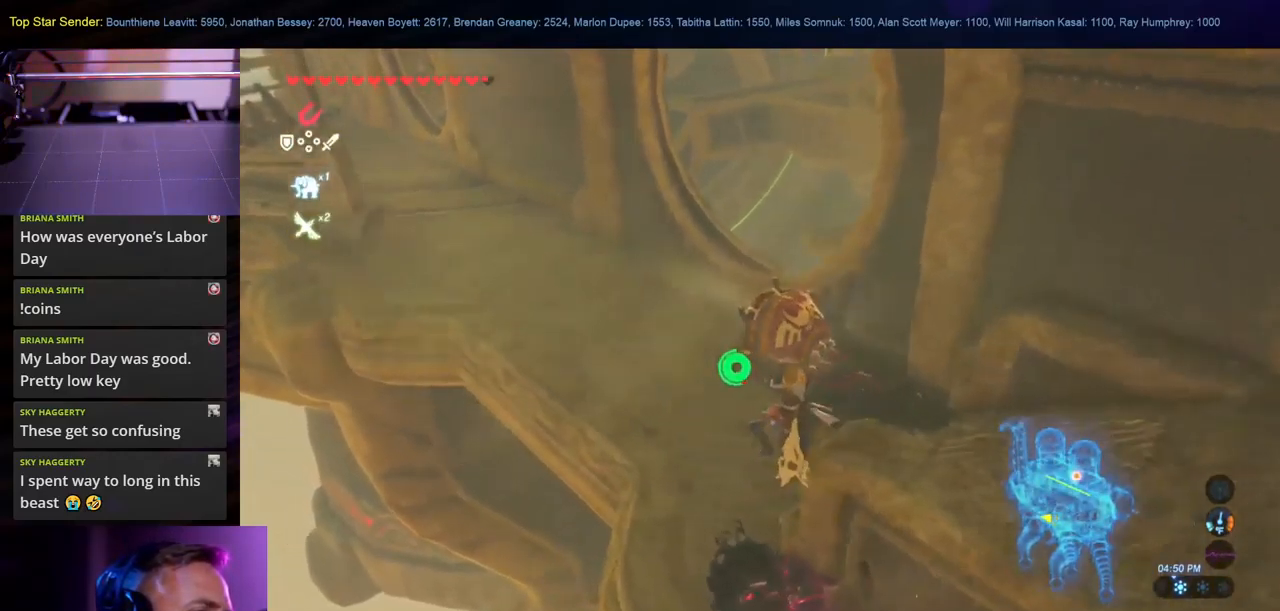
{"buttons": [], "left_stick": "up-left", "right_stick": "right", "events": [[100, "right_stick", "right"], [267, "left_stick", "up-left"], [267, "right_stick", "center"], [333, "right_stick", "right"]]}
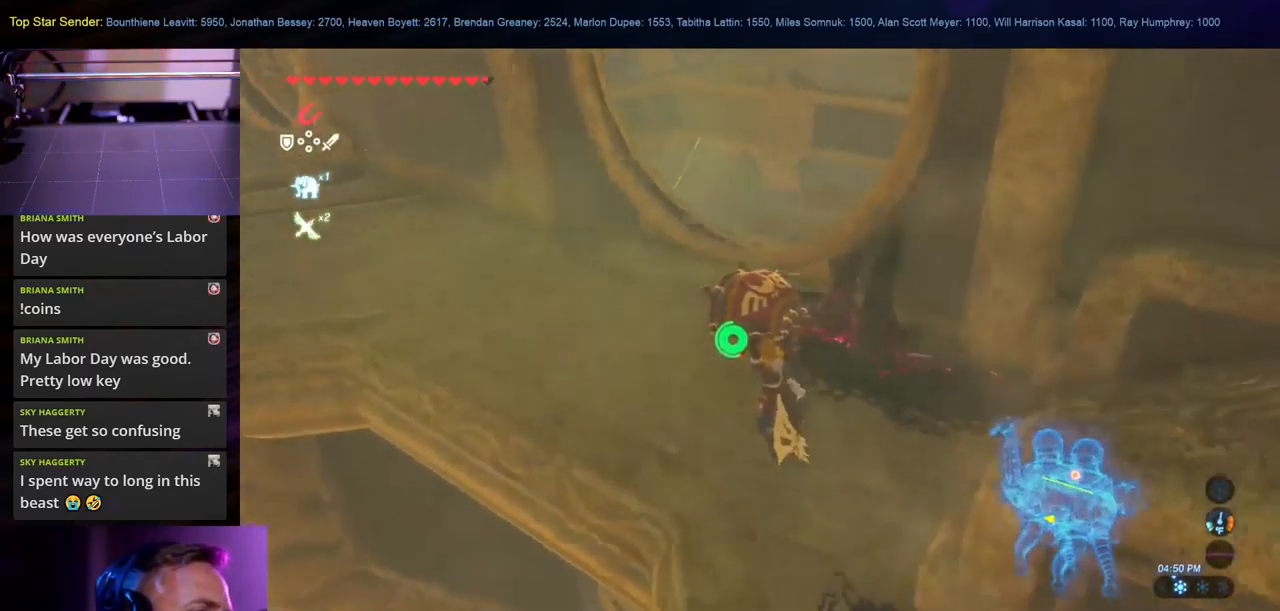
{"buttons": [], "left_stick": "up-left", "right_stick": "center", "events": [[250, "B", "down"], [250, "right_stick", "center"], [383, "B", "up"]]}
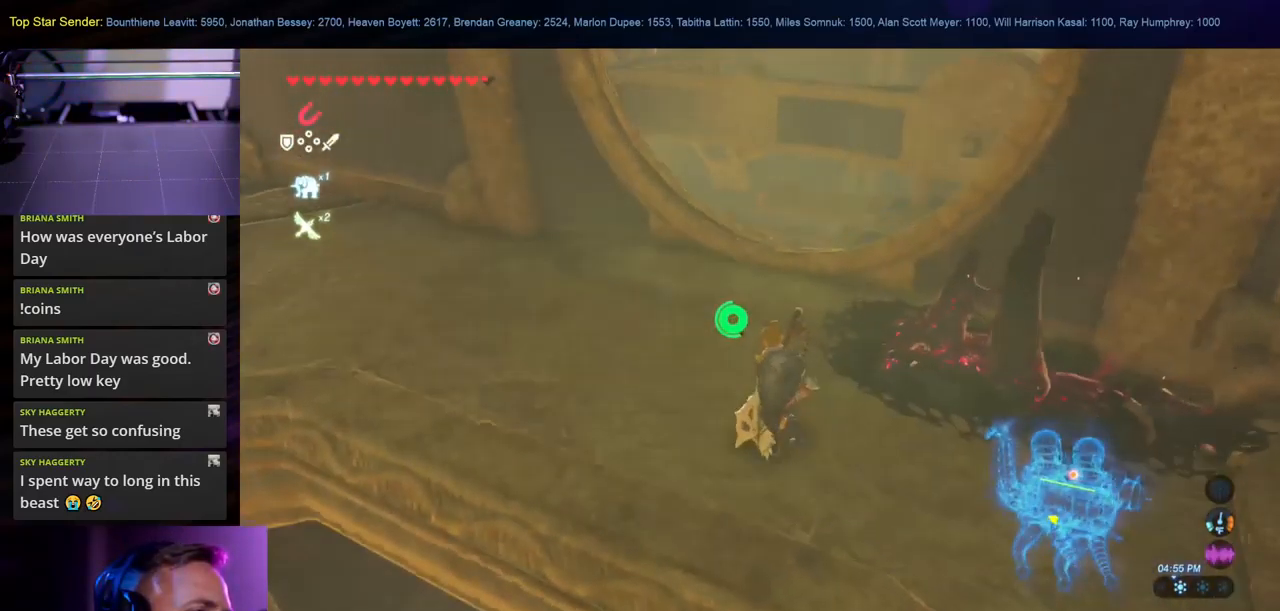
{"buttons": [], "left_stick": "up", "right_stick": "up-right", "events": [[83, "right_stick", "up-right"], [133, "left_stick", "up"]]}
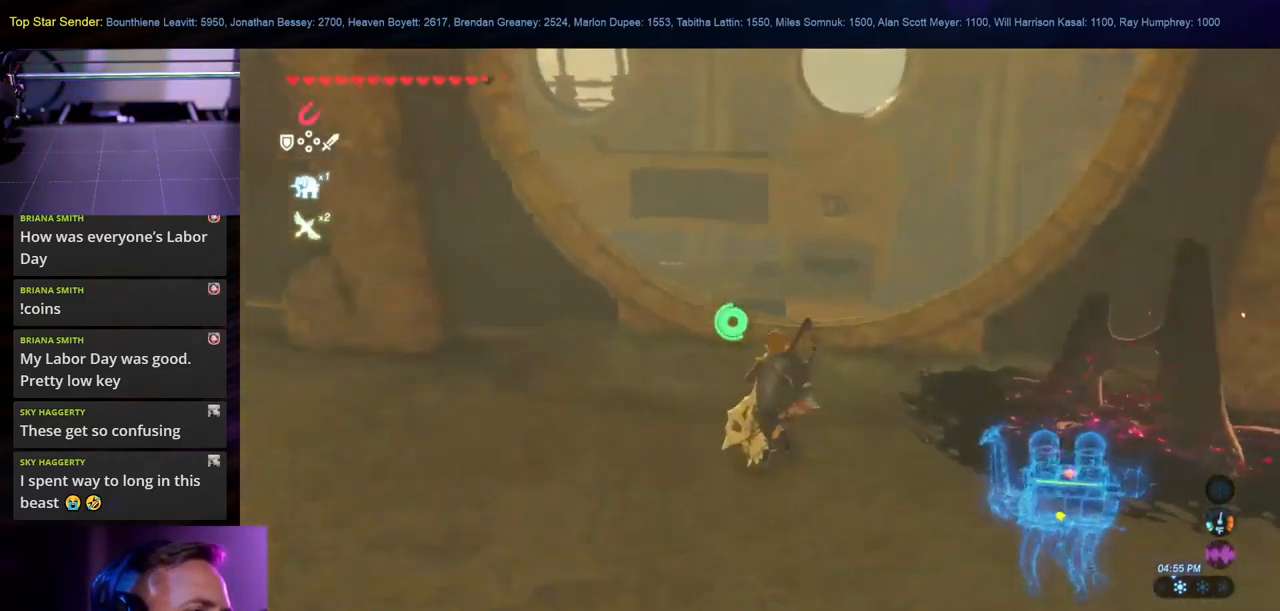
{"buttons": [], "left_stick": "center", "right_stick": "up", "events": [[83, "right_stick", "center"], [233, "left_stick", "center"], [433, "right_stick", "up"]]}
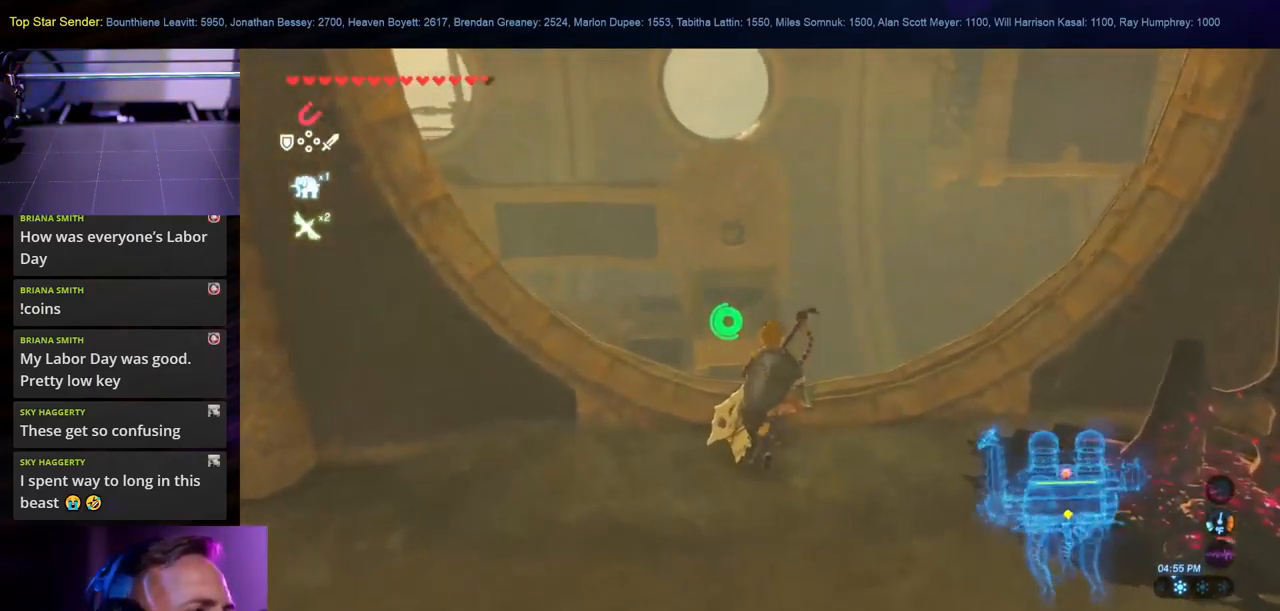
{"buttons": [], "left_stick": "center", "right_stick": "center", "events": [[133, "right_stick", "center"]]}